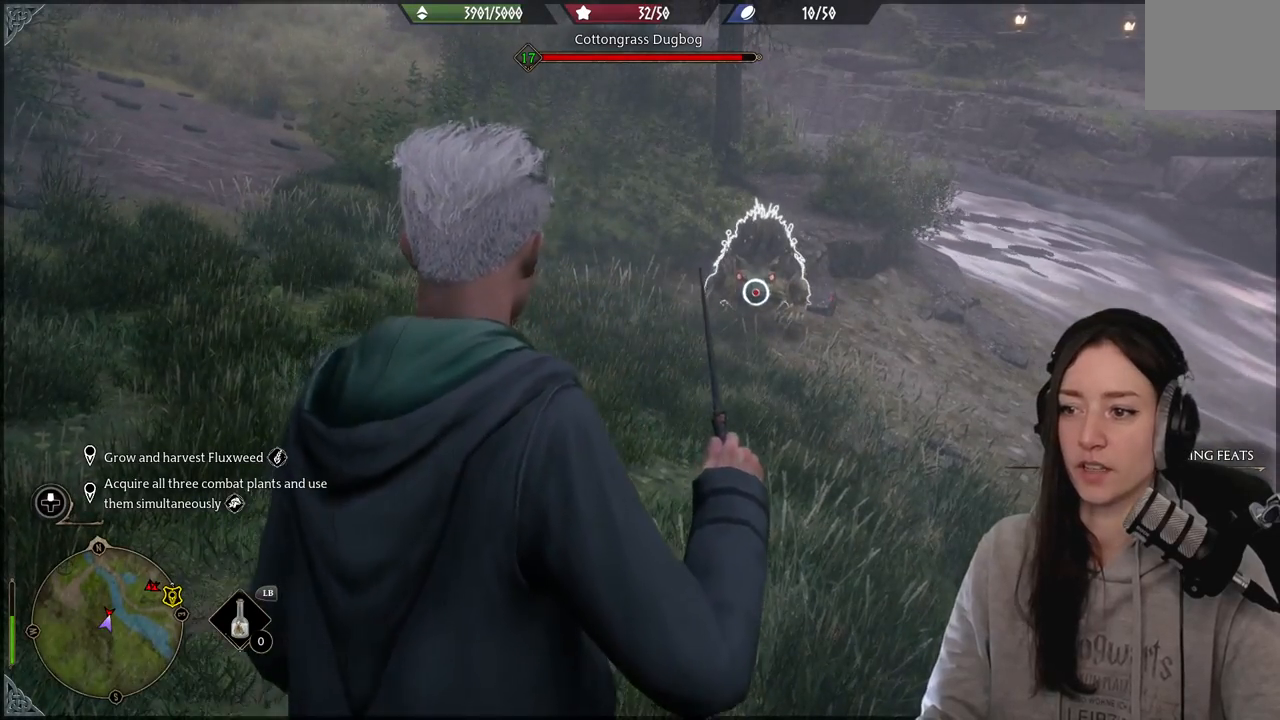
Gameplay with a controller (Xbox layout); each line is a JSON object with the inputs held at the frame after it. "events" lists button and stick changes between this image and that frame as [ms after this image, input, new state], when the widget could be followed in between.
{"buttons": ["R2"], "left_stick": "center", "right_stick": "center", "events": []}
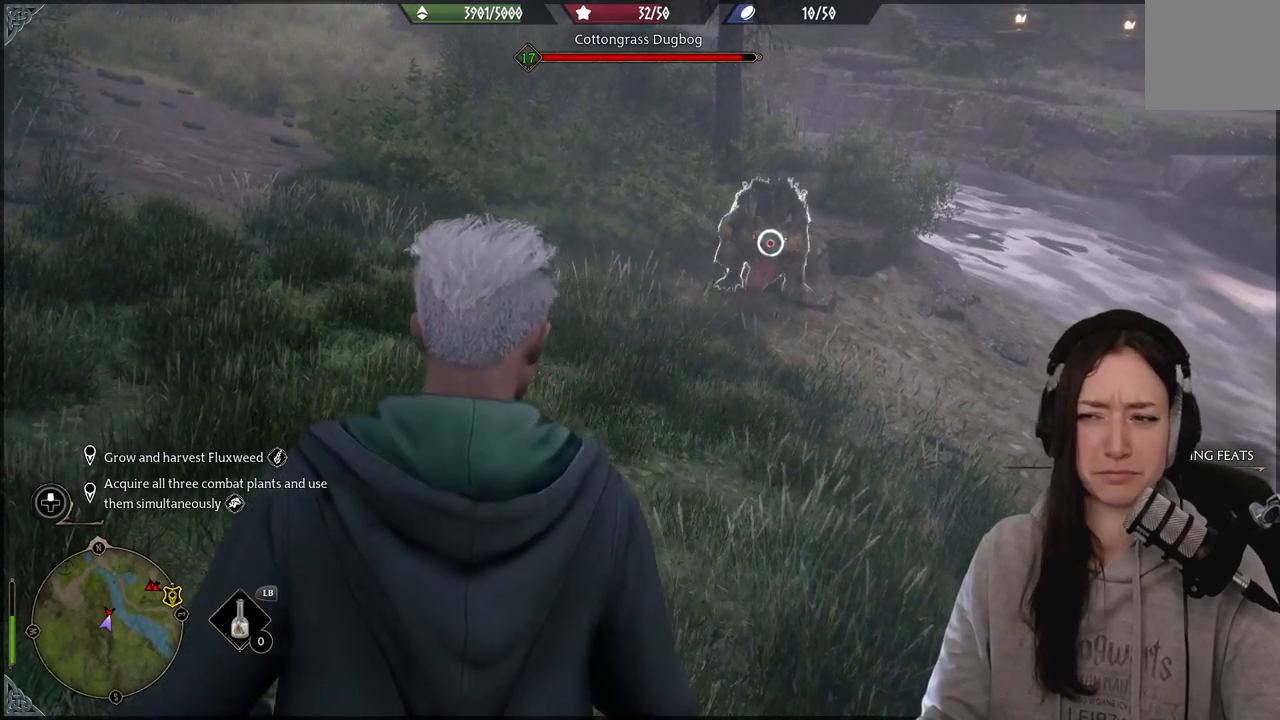
{"buttons": ["R2"], "left_stick": "center", "right_stick": "center", "events": [[250, "Y", "down"], [350, "Y", "up"]]}
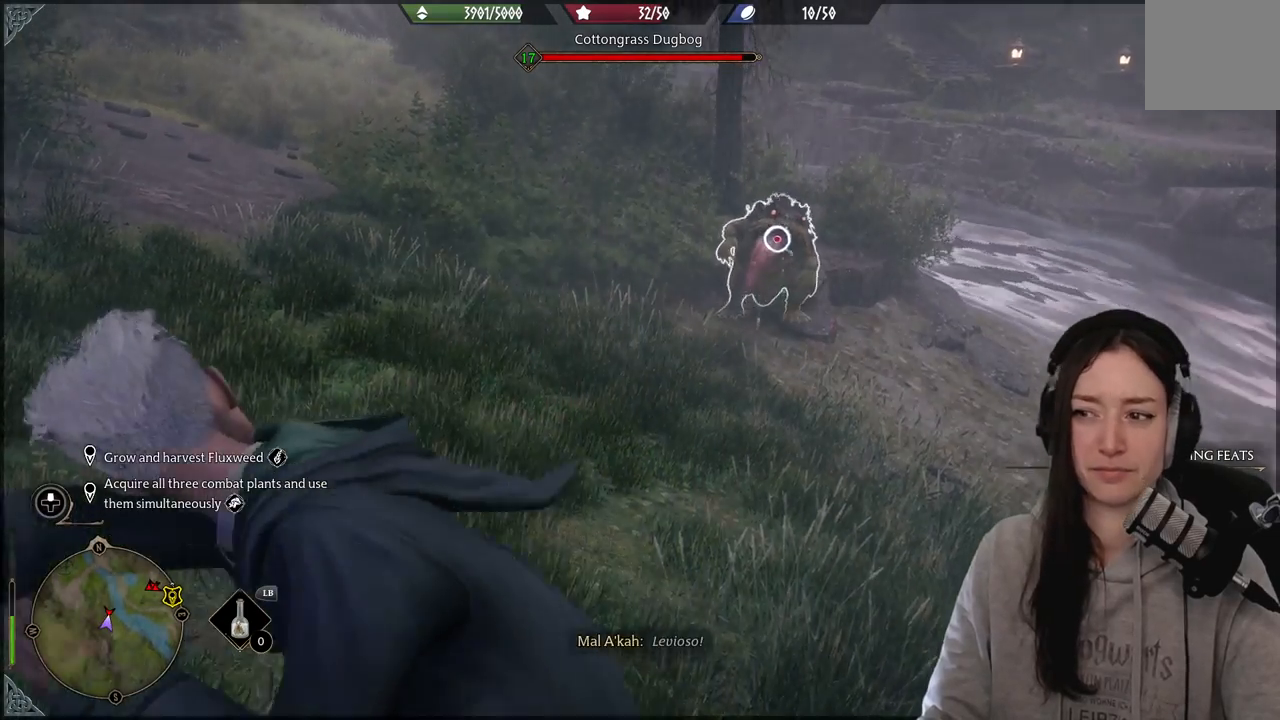
{"buttons": ["R2"], "left_stick": "center", "right_stick": "center", "events": []}
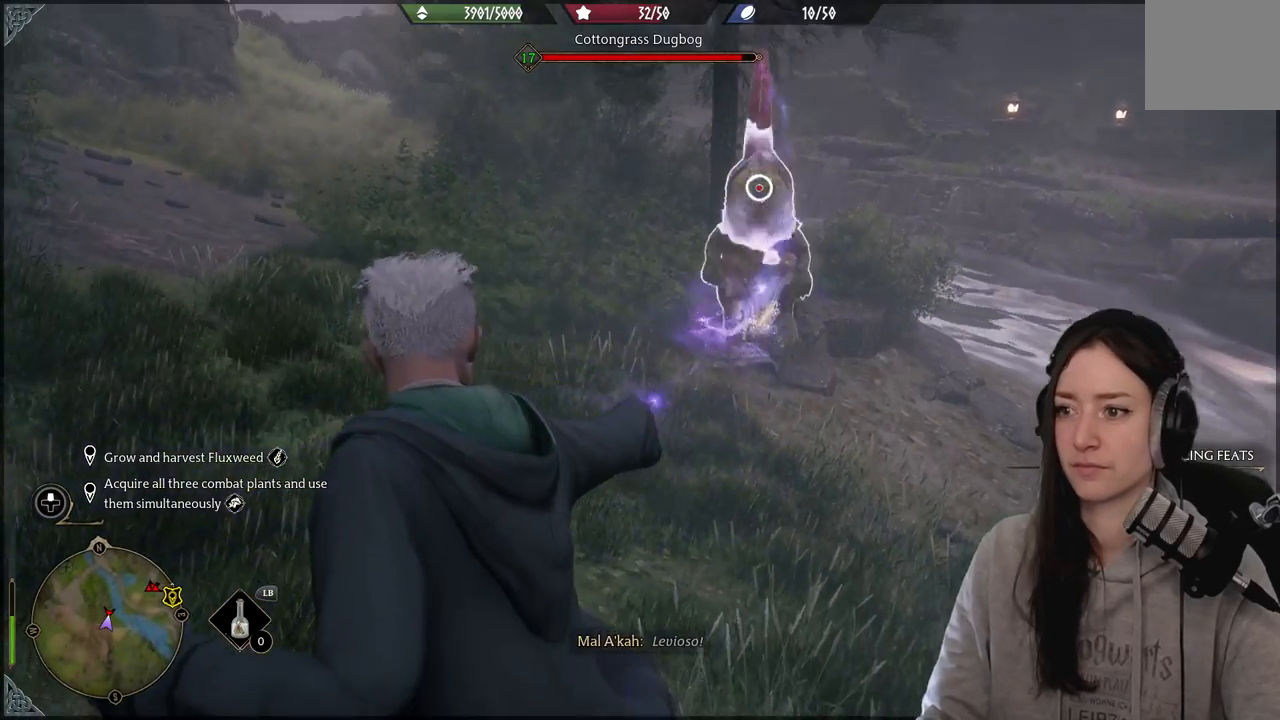
{"buttons": ["R2"], "left_stick": "center", "right_stick": "center", "events": [[183, "B", "down"], [333, "B", "up"]]}
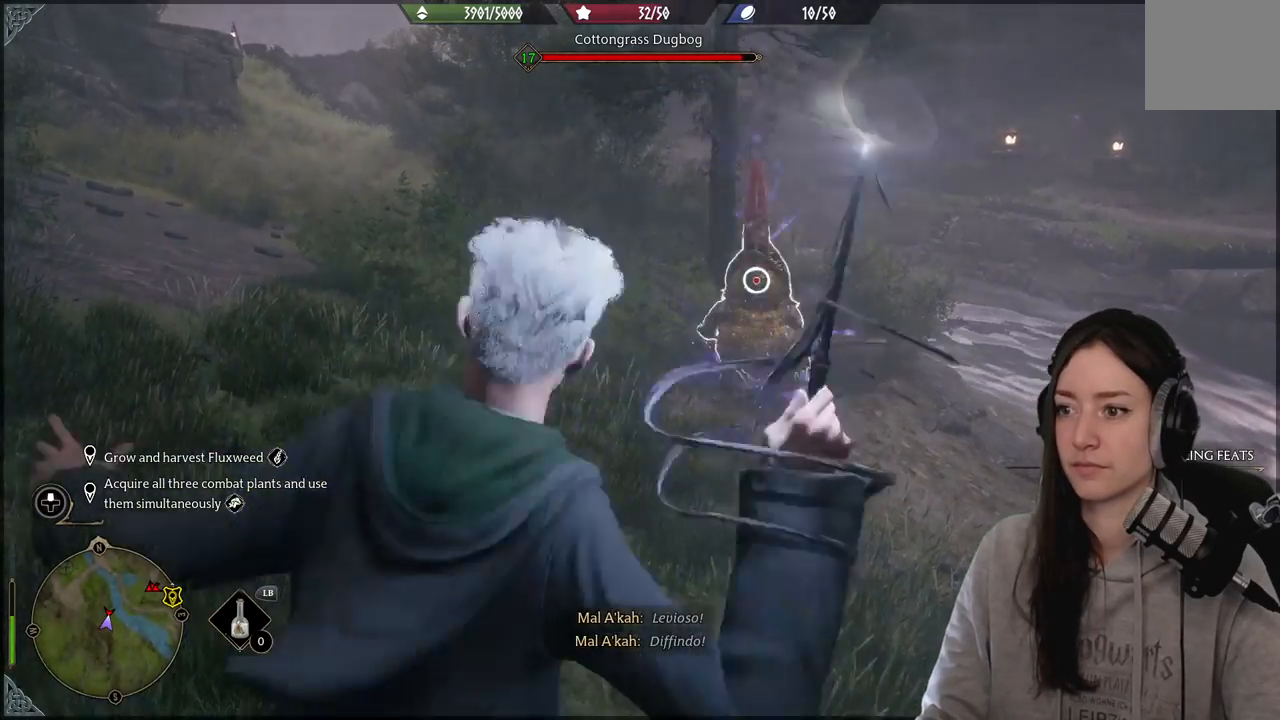
{"buttons": ["R2"], "left_stick": "center", "right_stick": "center", "events": []}
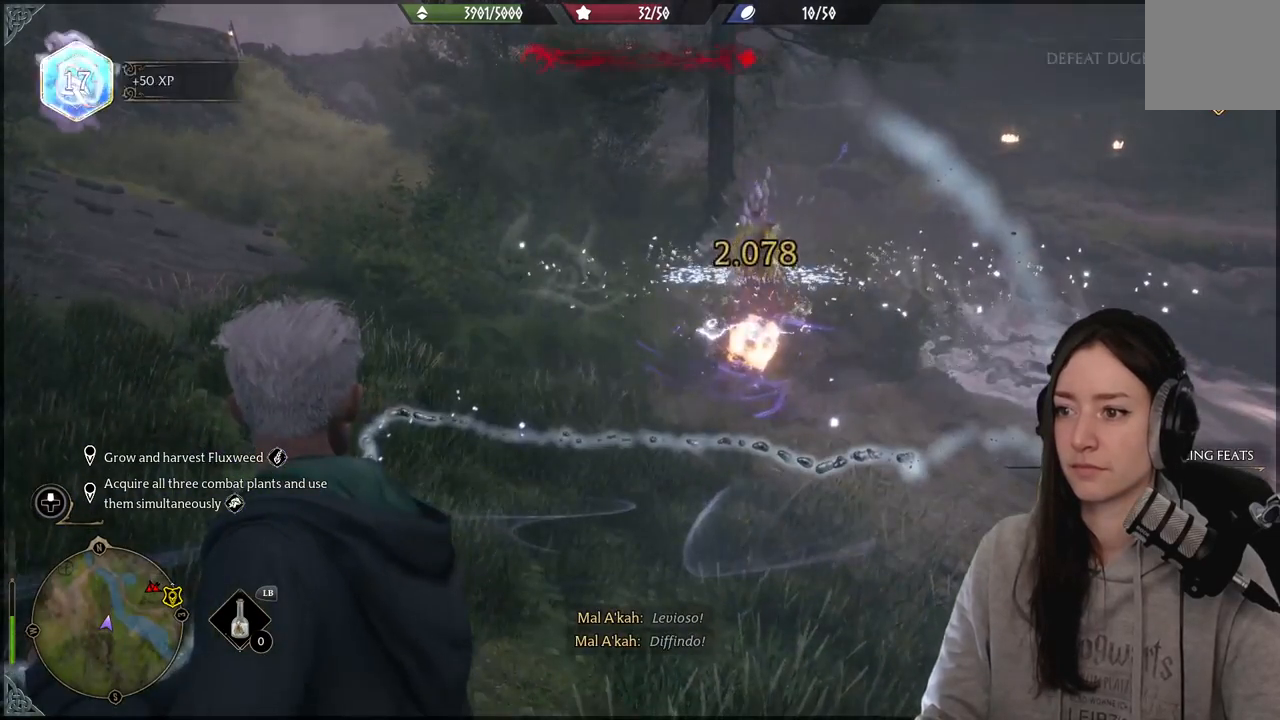
{"buttons": [], "left_stick": "up-right", "right_stick": "center", "events": [[217, "R2", "up"], [400, "left_stick", "up-right"]]}
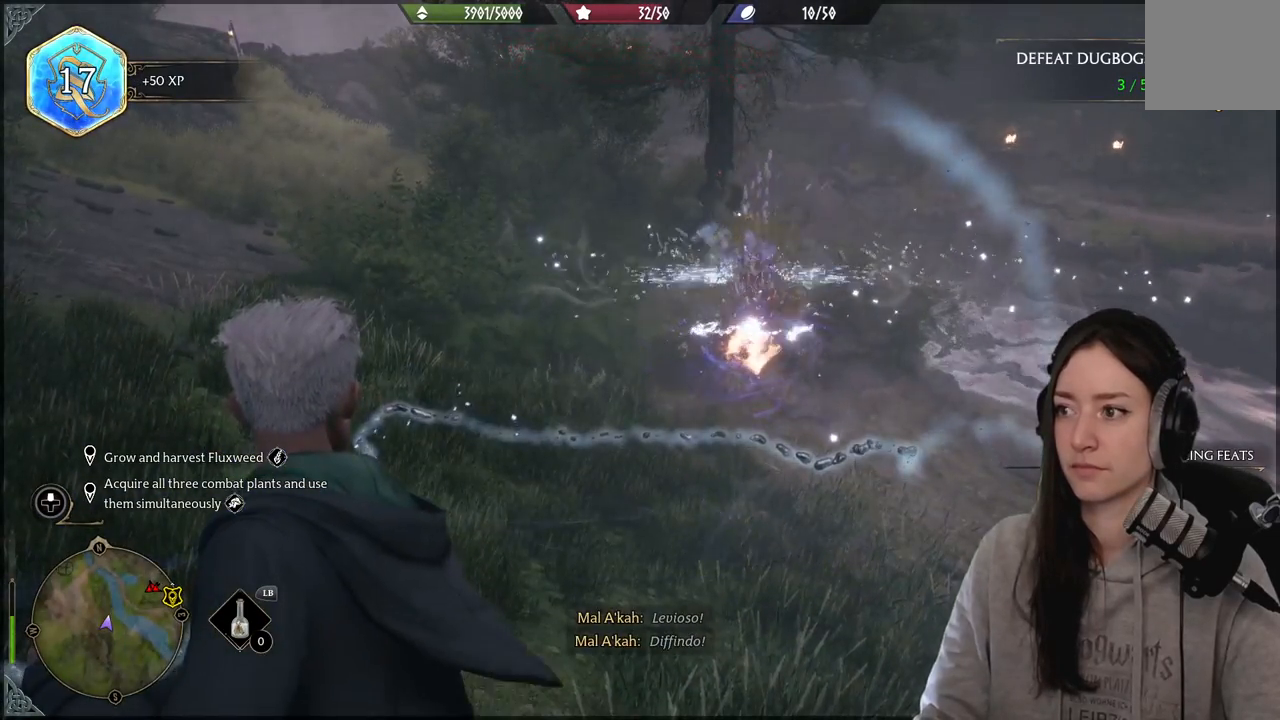
{"buttons": [], "left_stick": "up-right", "right_stick": "center", "events": [[100, "B", "down"], [233, "B", "up"]]}
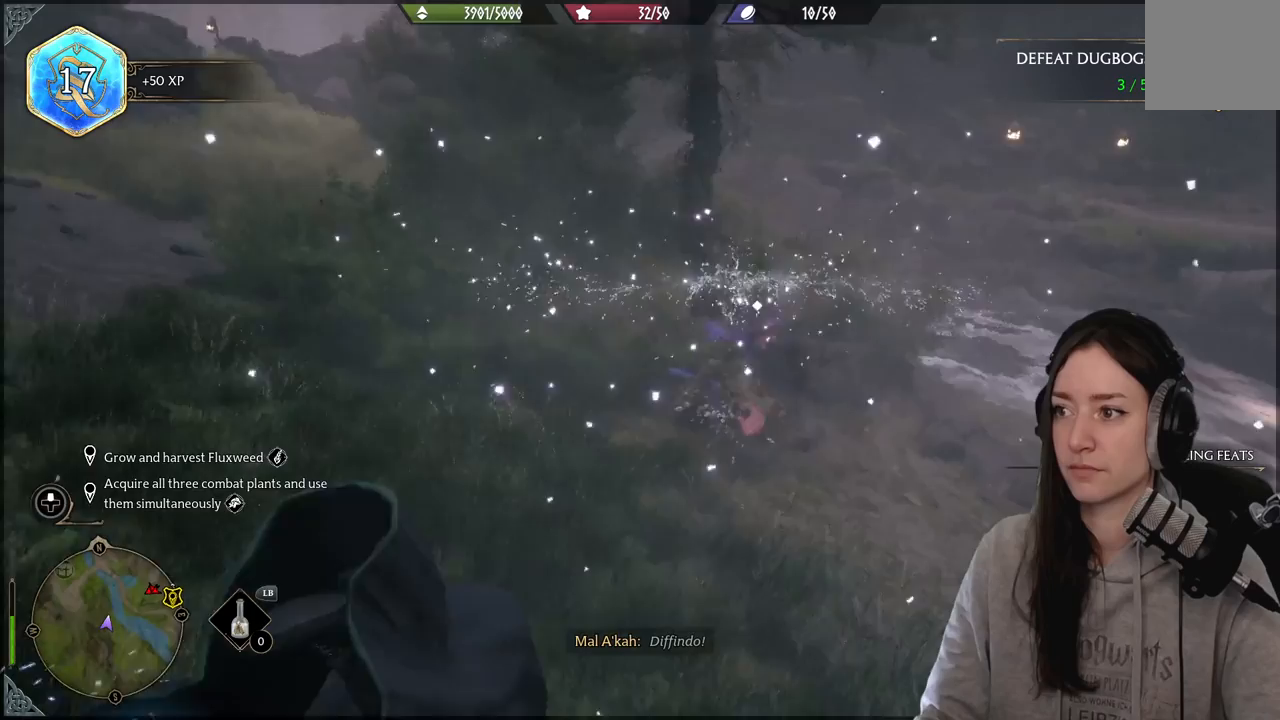
{"buttons": [], "left_stick": "up-right", "right_stick": "down-left", "events": [[500, "right_stick", "down-left"]]}
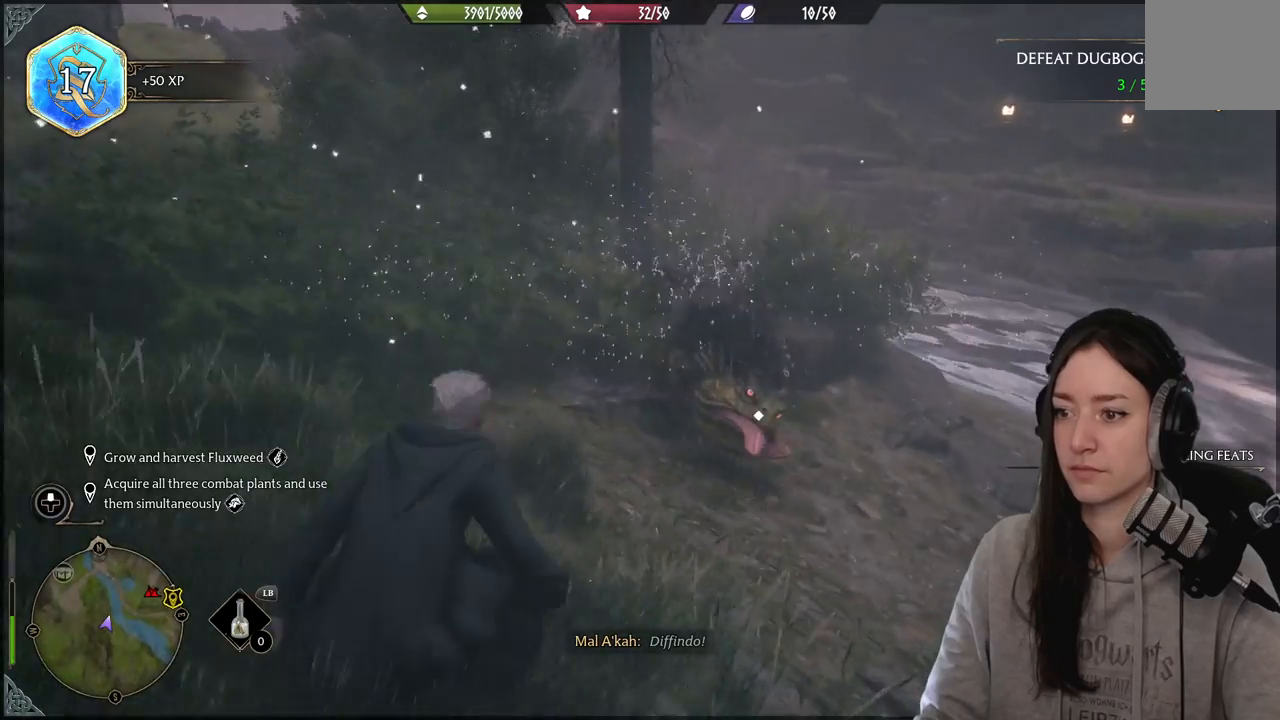
{"buttons": [], "left_stick": "up-right", "right_stick": "center", "events": [[283, "right_stick", "center"]]}
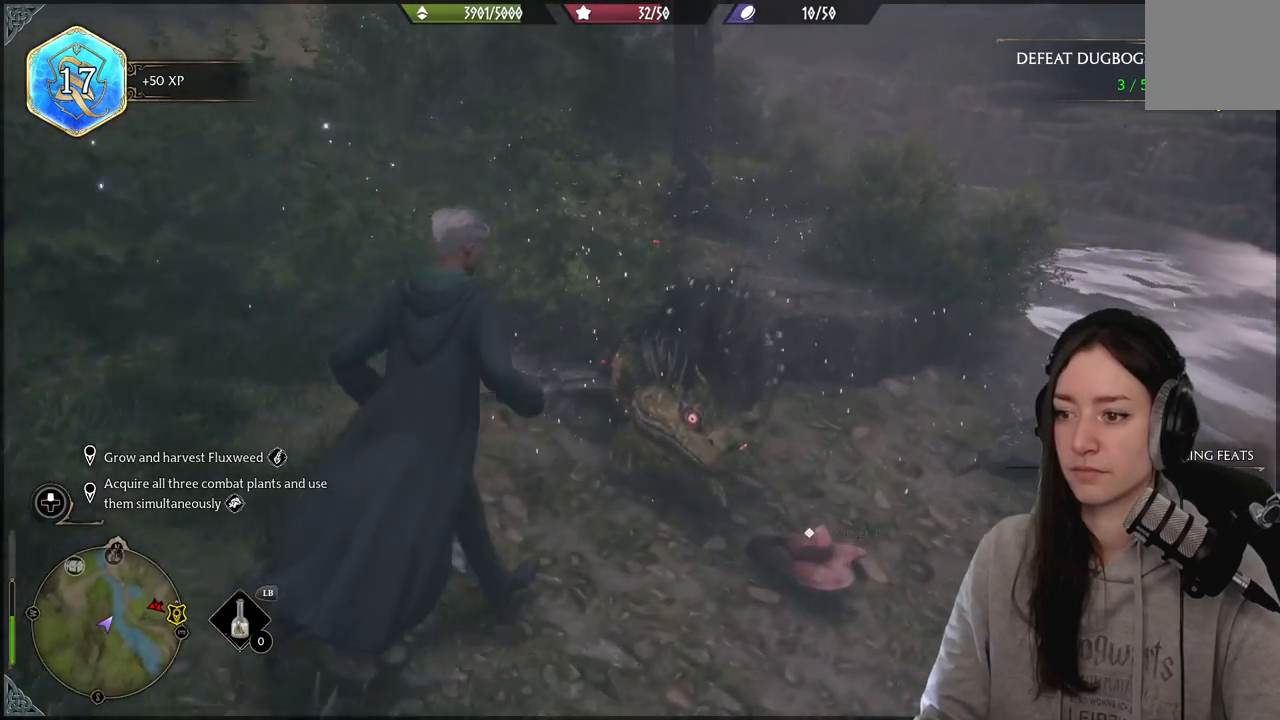
{"buttons": [], "left_stick": "center", "right_stick": "center", "events": [[100, "X", "down"], [133, "left_stick", "center"], [233, "X", "up"]]}
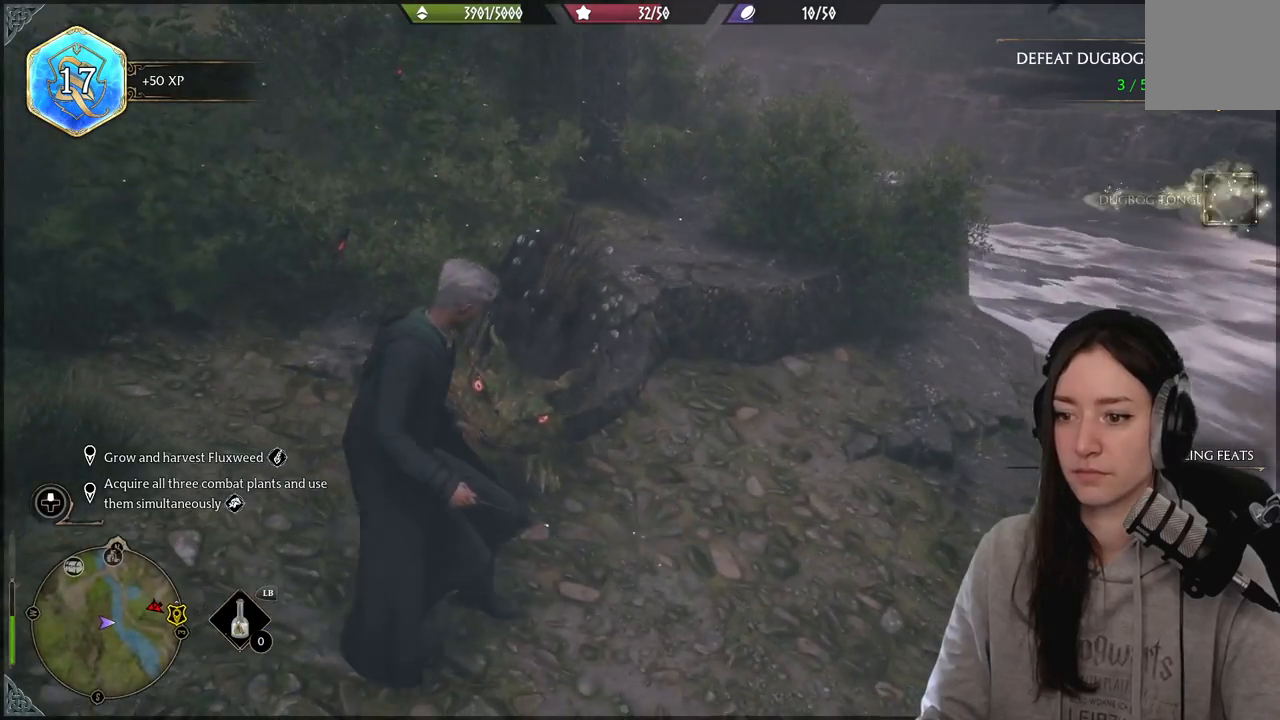
{"buttons": [], "left_stick": "down-left", "right_stick": "right", "events": [[83, "left_stick", "left"], [317, "left_stick", "down-left"], [383, "right_stick", "right"]]}
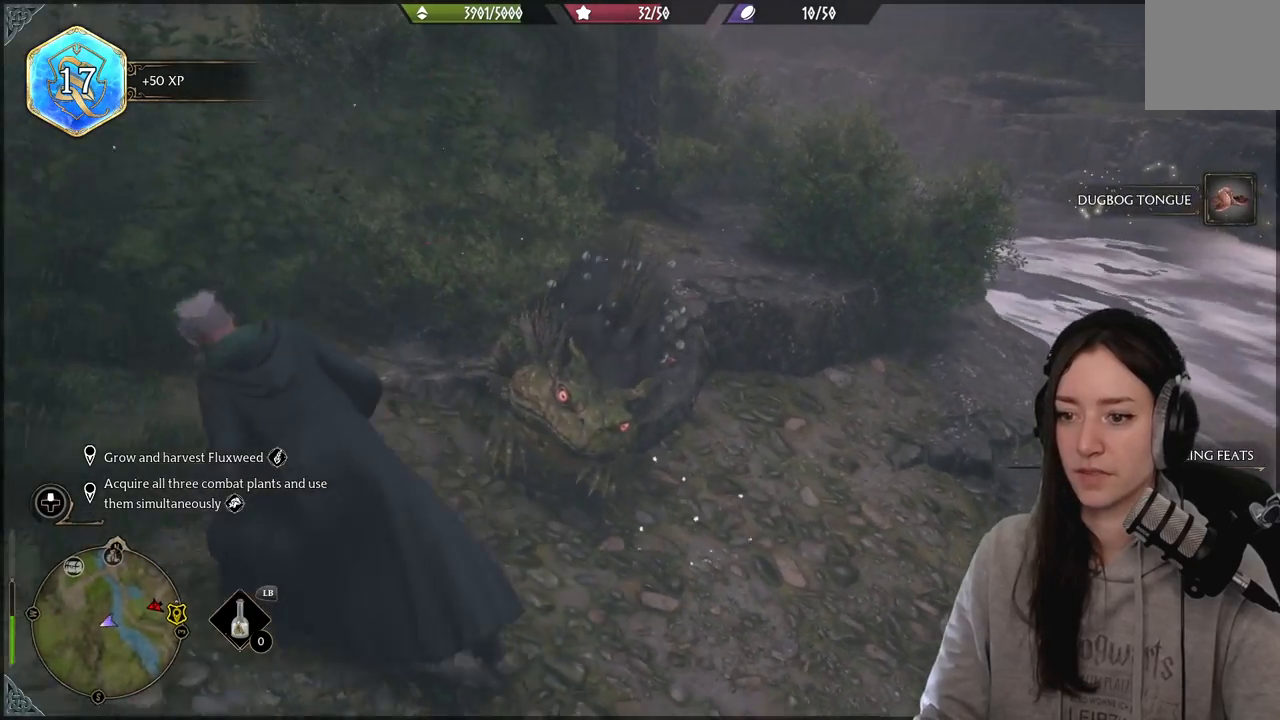
{"buttons": [], "left_stick": "up-right", "right_stick": "right", "events": [[67, "left_stick", "down"], [283, "left_stick", "right"], [400, "left_stick", "up-right"]]}
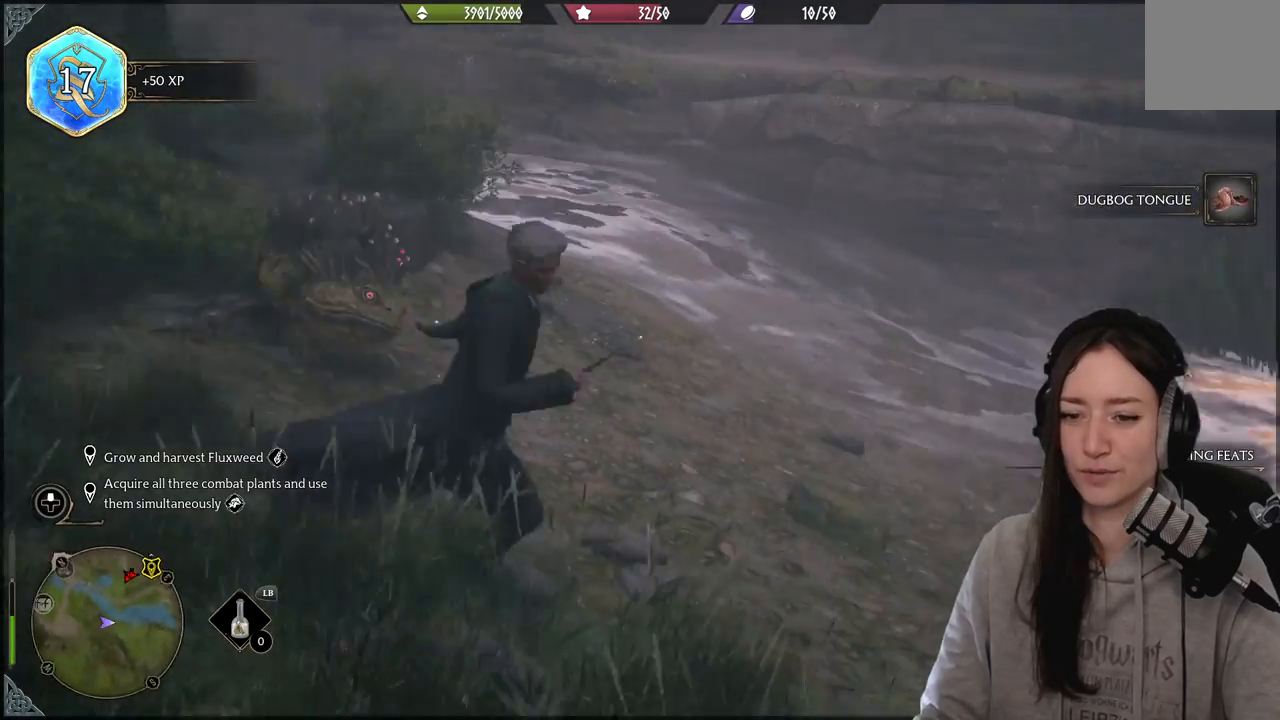
{"buttons": [], "left_stick": "up", "right_stick": "center", "events": [[317, "left_stick", "up"], [350, "right_stick", "center"]]}
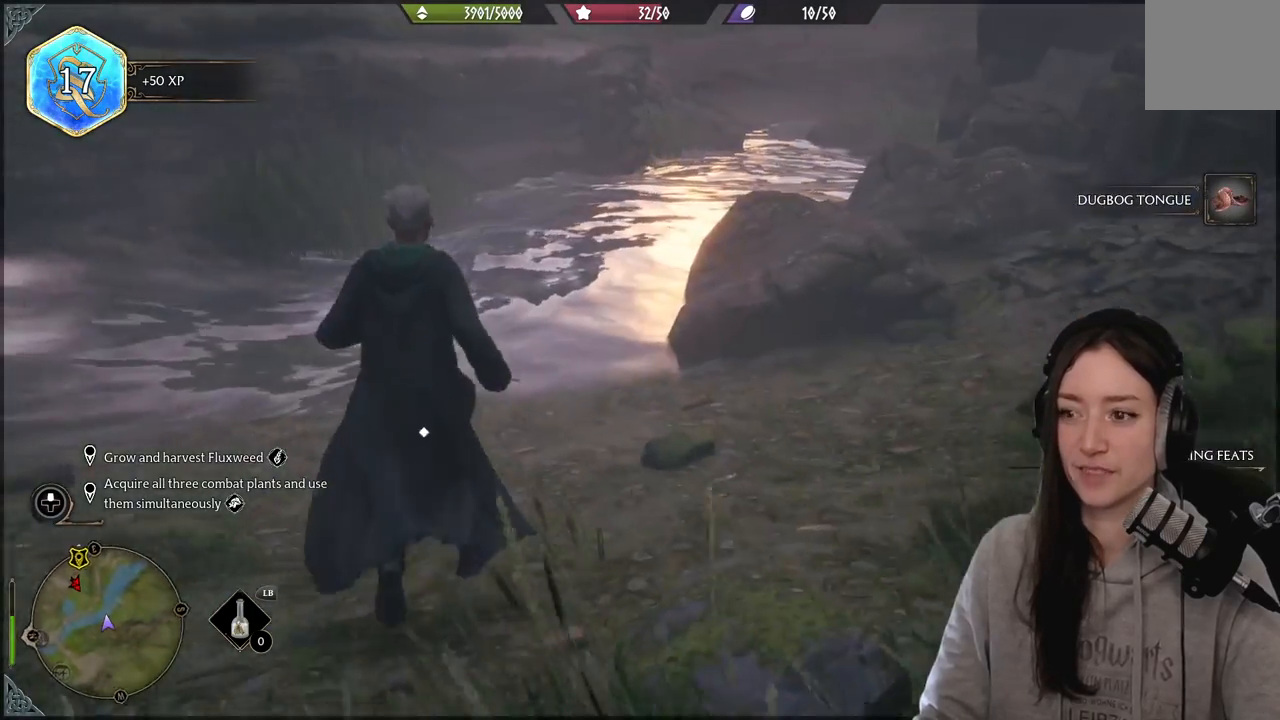
{"buttons": [], "left_stick": "center", "right_stick": "left", "events": [[183, "right_stick", "up-left"], [200, "left_stick", "center"], [417, "right_stick", "left"]]}
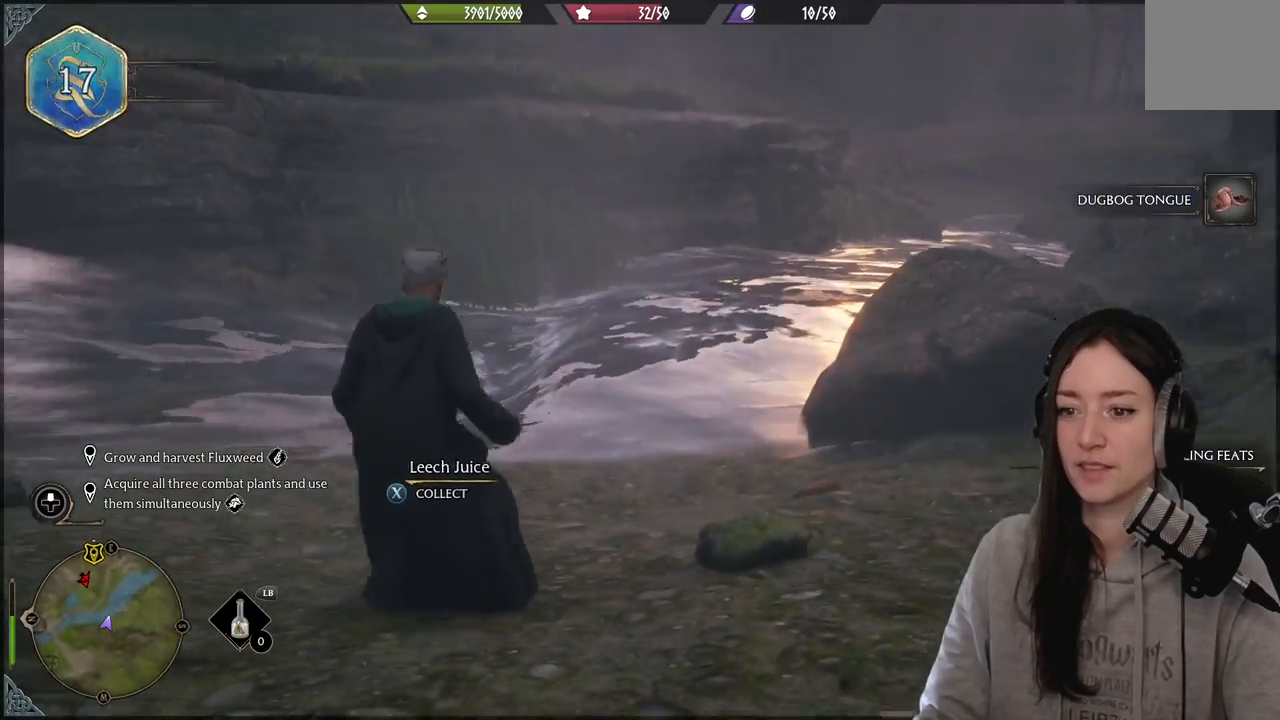
{"buttons": [], "left_stick": "left", "right_stick": "center", "events": [[50, "right_stick", "center"], [83, "left_stick", "up-left"], [217, "X", "down"], [267, "left_stick", "left"], [317, "X", "up"]]}
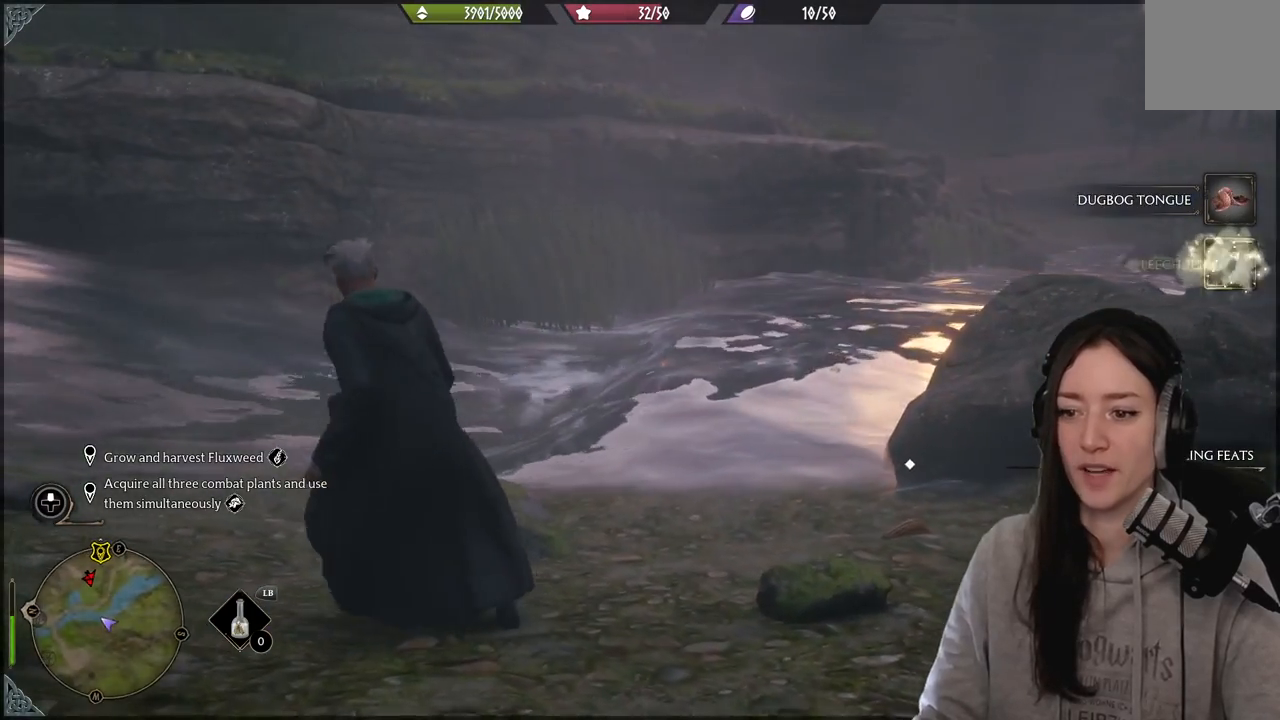
{"buttons": ["X"], "left_stick": "right", "right_stick": "center", "events": [[83, "left_stick", "down"], [150, "left_stick", "right"], [250, "X", "down"], [333, "X", "up"], [483, "X", "down"]]}
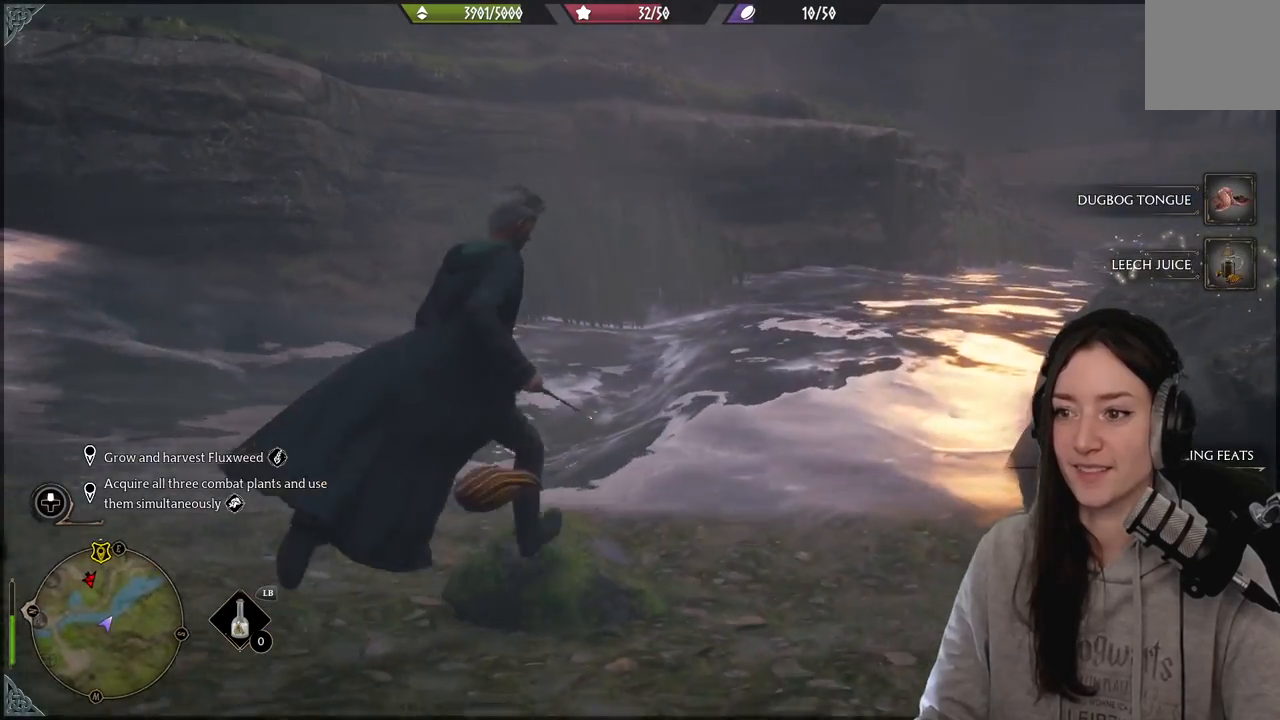
{"buttons": [], "left_stick": "right", "right_stick": "center", "events": [[83, "X", "up"], [183, "X", "down"], [300, "X", "up"], [400, "X", "down"], [467, "X", "up"]]}
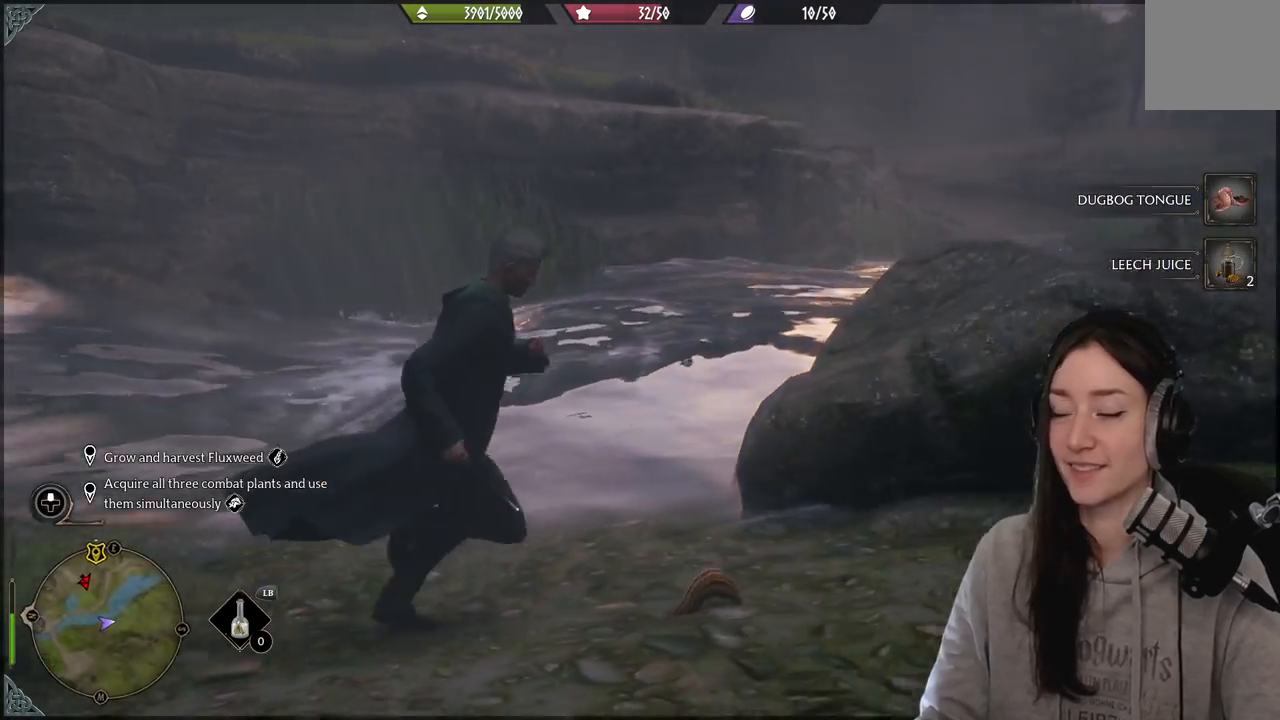
{"buttons": [], "left_stick": "down", "right_stick": "center", "events": [[100, "X", "down"], [217, "X", "up"], [233, "left_stick", "down"], [300, "X", "down"], [400, "X", "up"]]}
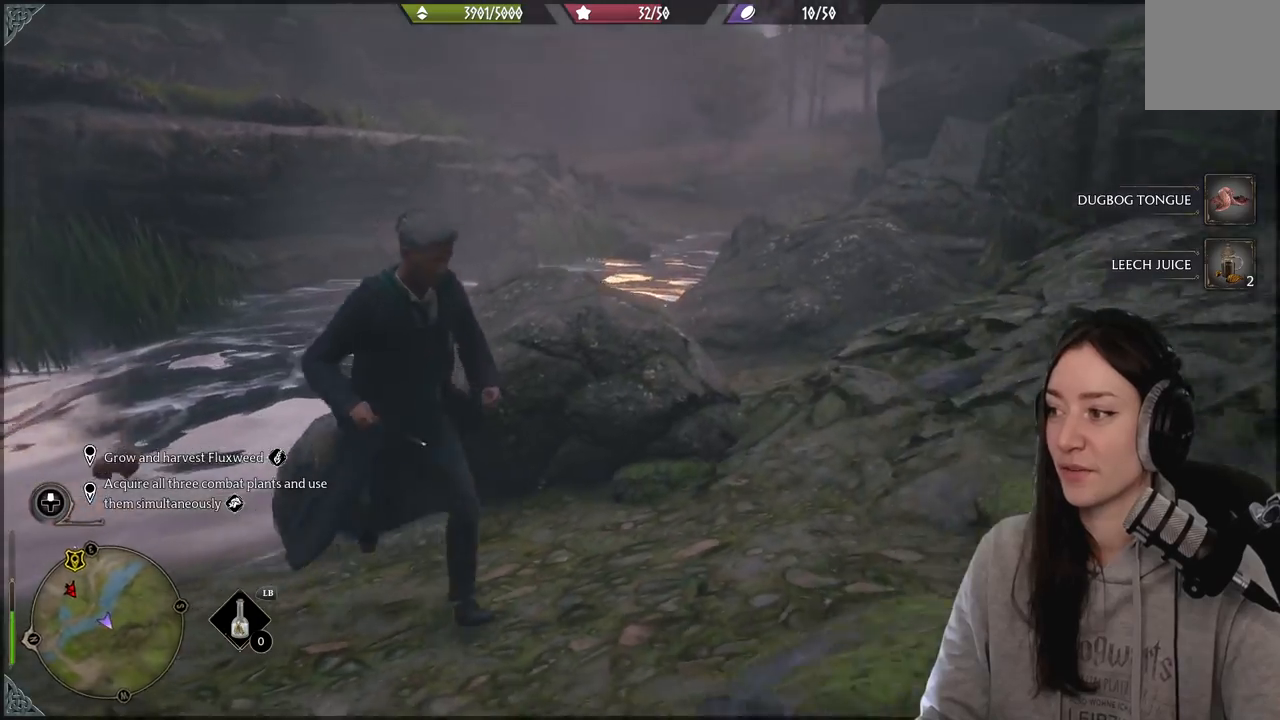
{"buttons": [], "left_stick": "down-left", "right_stick": "down-right", "events": [[33, "X", "down"], [150, "X", "up"], [150, "left_stick", "down-left"], [367, "right_stick", "down-right"]]}
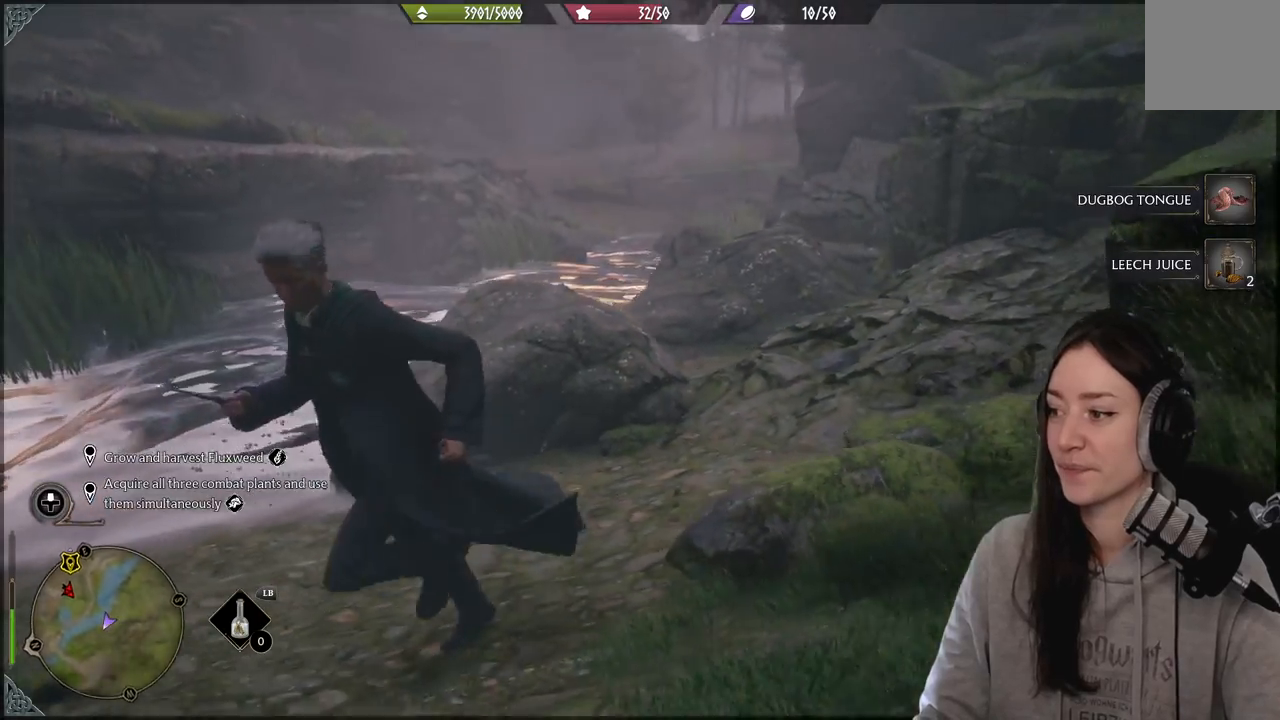
{"buttons": [], "left_stick": "up-right", "right_stick": "center", "events": [[100, "right_stick", "right"], [233, "left_stick", "up-left"], [300, "left_stick", "up"], [350, "right_stick", "center"], [417, "left_stick", "up-right"]]}
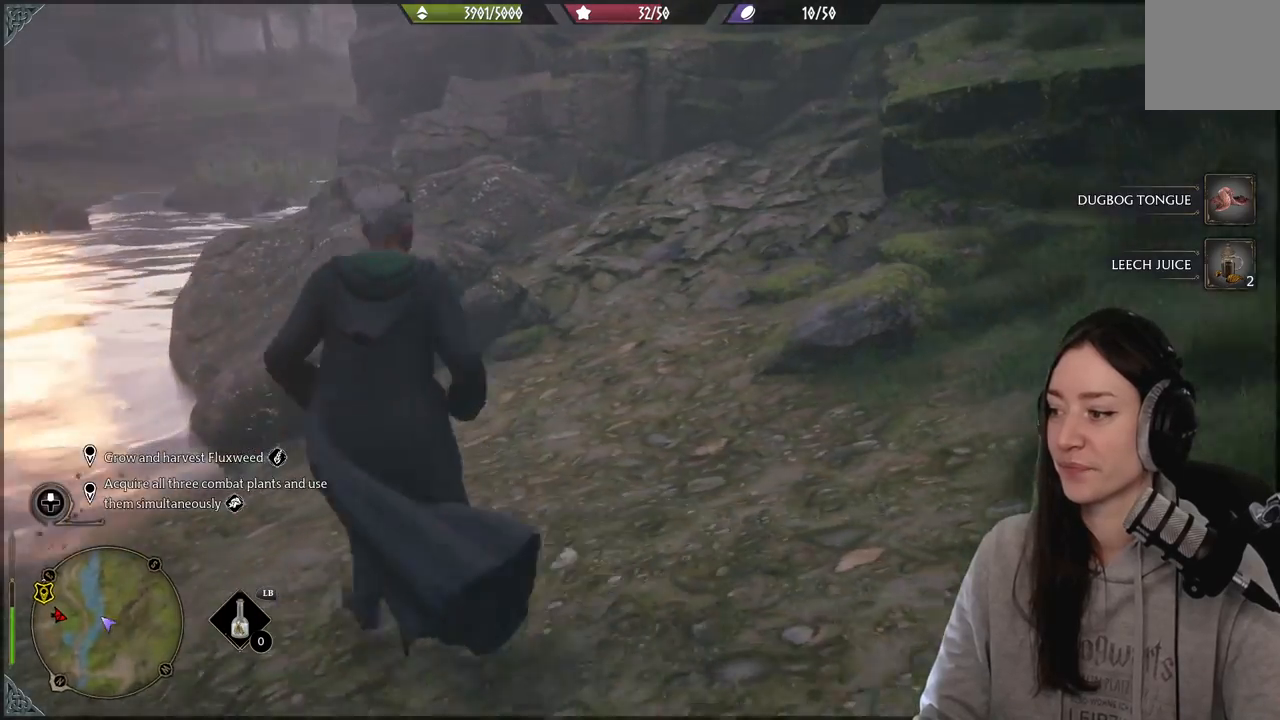
{"buttons": [], "left_stick": "up-right", "right_stick": "center", "events": [[283, "right_stick", "up-right"], [500, "right_stick", "center"]]}
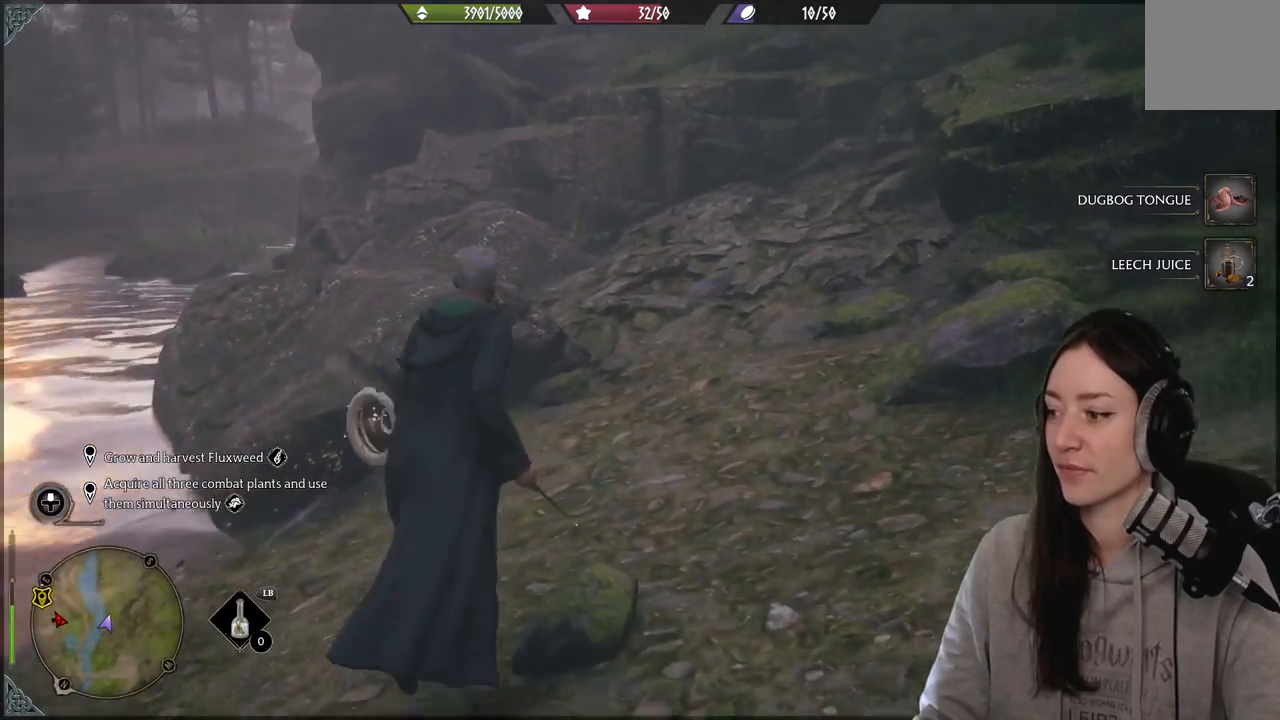
{"buttons": [], "left_stick": "up-right", "right_stick": "right", "events": [[167, "right_stick", "right"]]}
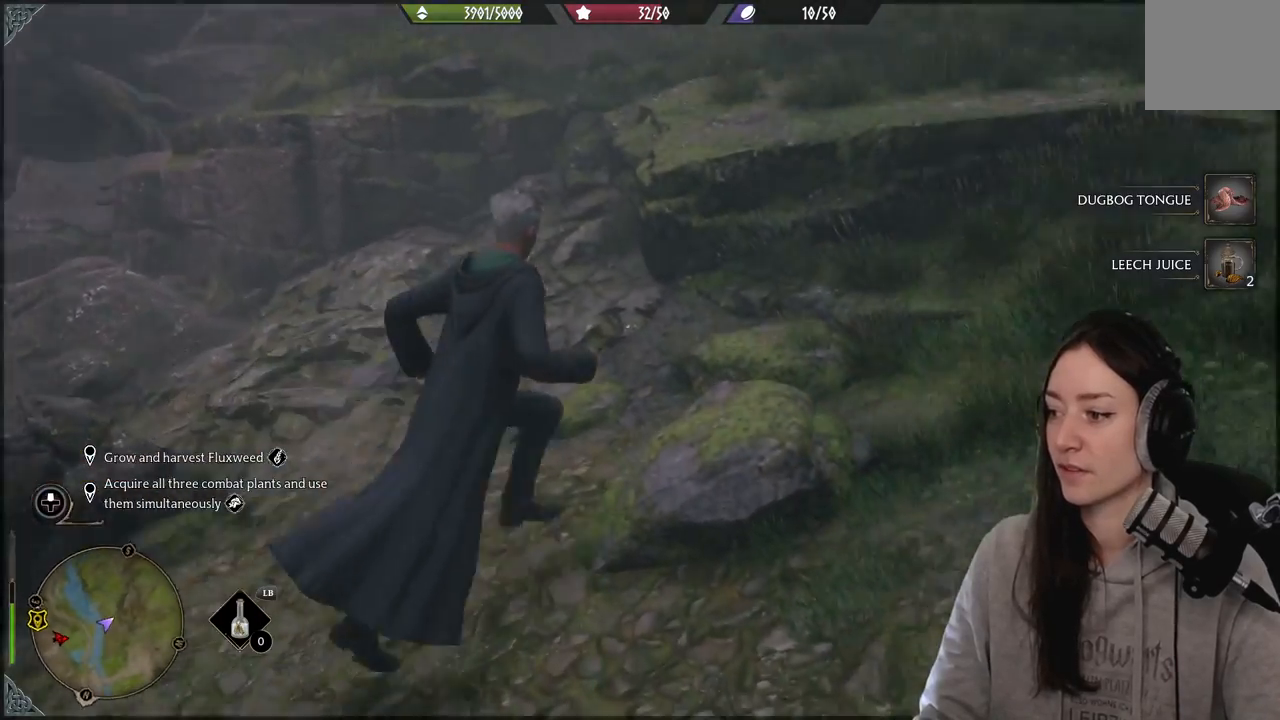
{"buttons": [], "left_stick": "up-right", "right_stick": "right", "events": [[83, "left_stick", "right"], [200, "left_stick", "up-right"]]}
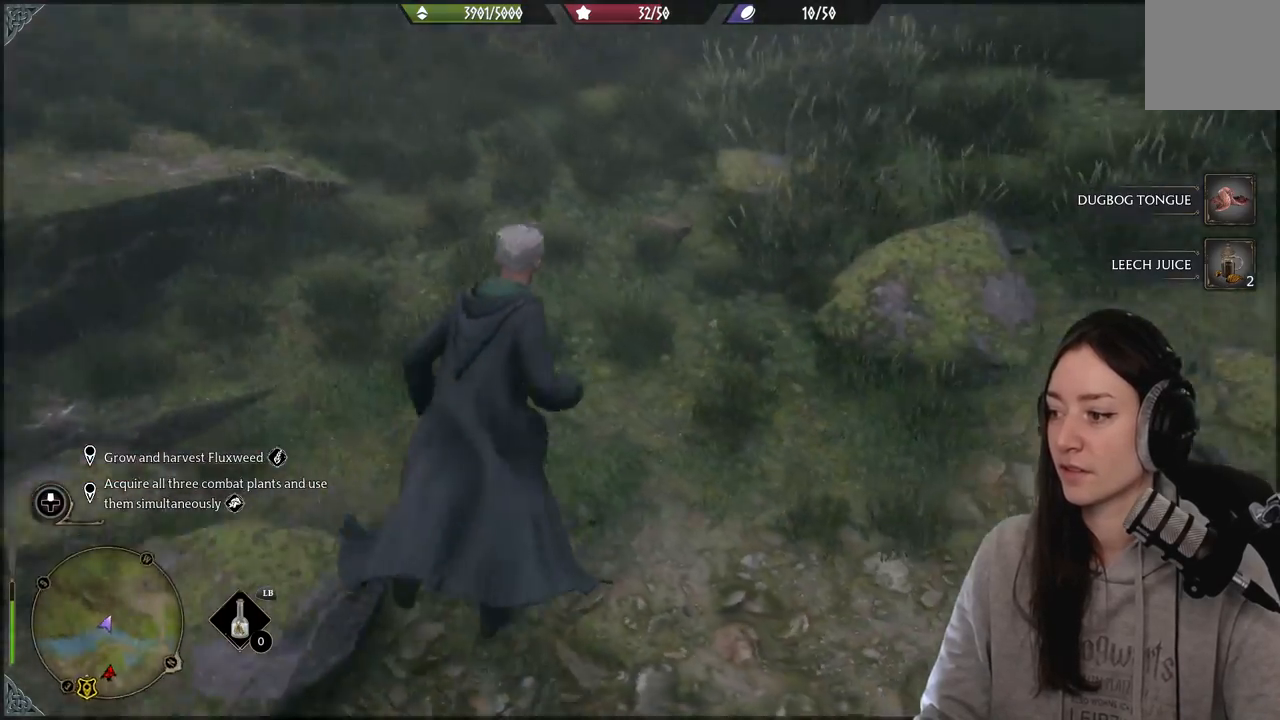
{"buttons": [], "left_stick": "up-right", "right_stick": "right", "events": [[83, "left_stick", "up"], [150, "right_stick", "center"], [217, "left_stick", "up-right"], [367, "right_stick", "right"]]}
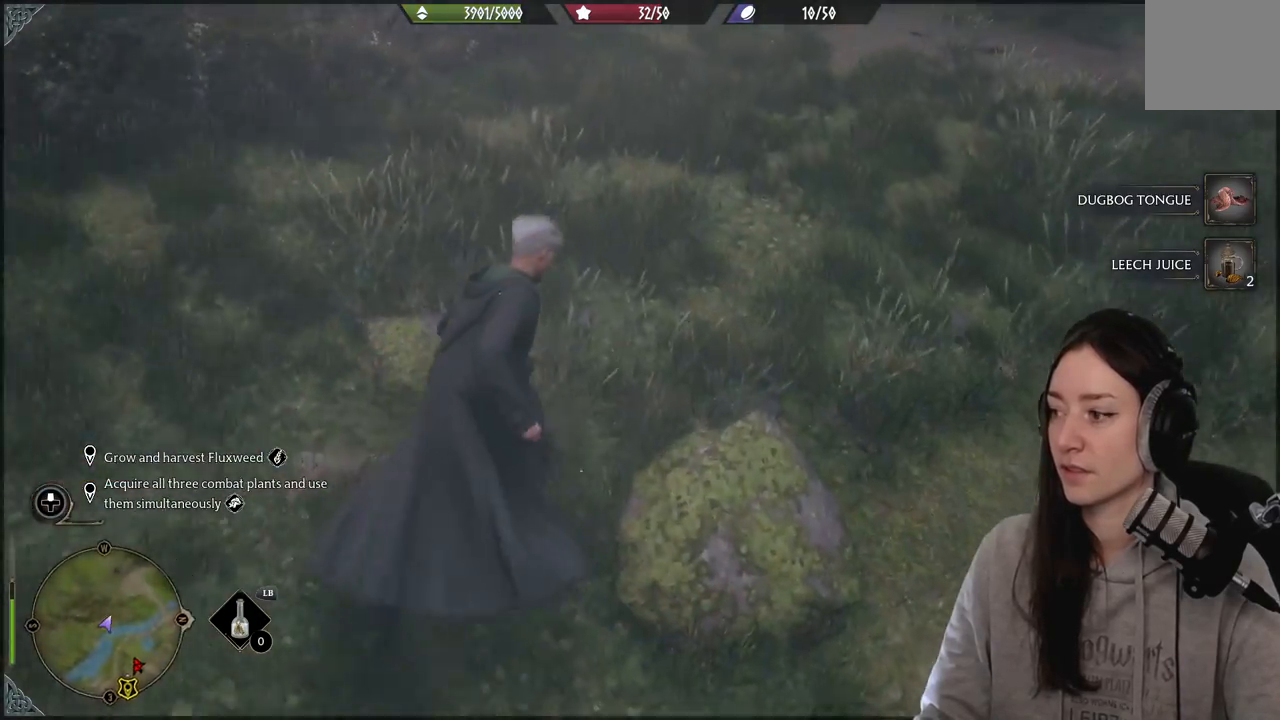
{"buttons": [], "left_stick": "up-left", "right_stick": "center", "events": [[67, "left_stick", "up"], [167, "left_stick", "center"], [417, "right_stick", "center"], [500, "left_stick", "up-left"]]}
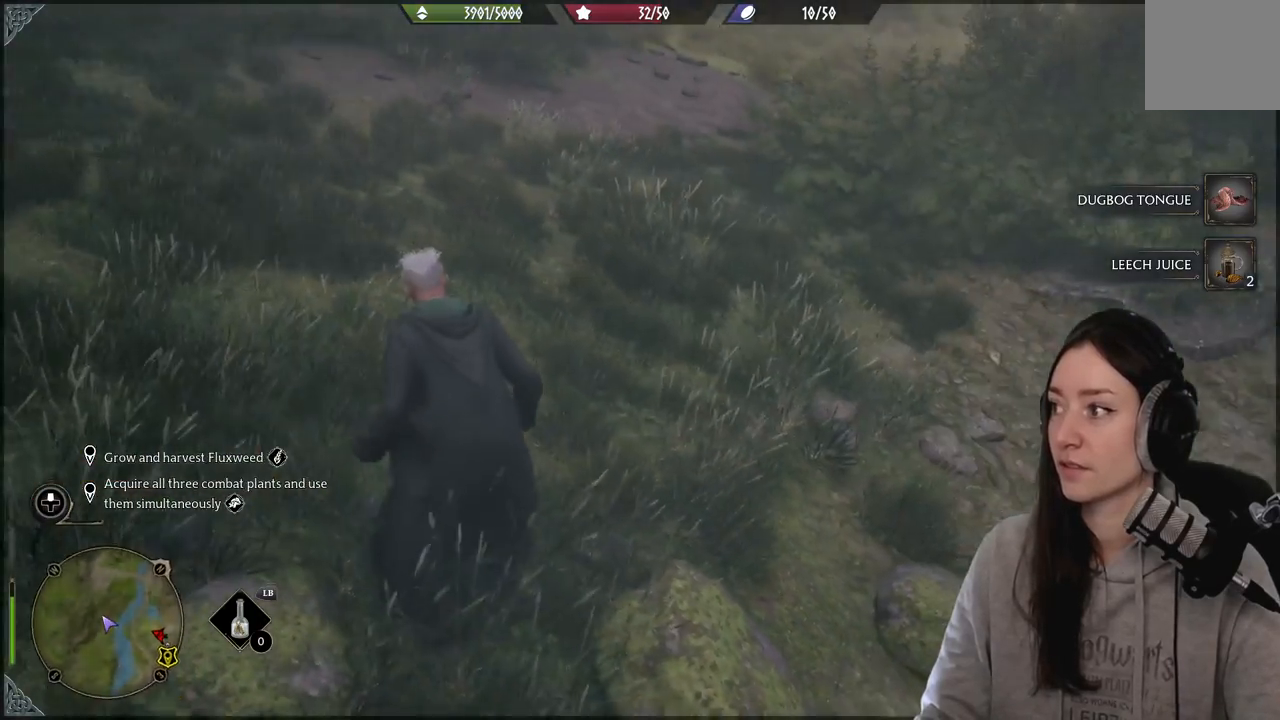
{"buttons": [], "left_stick": "up-left", "right_stick": "right", "events": [[333, "right_stick", "right"]]}
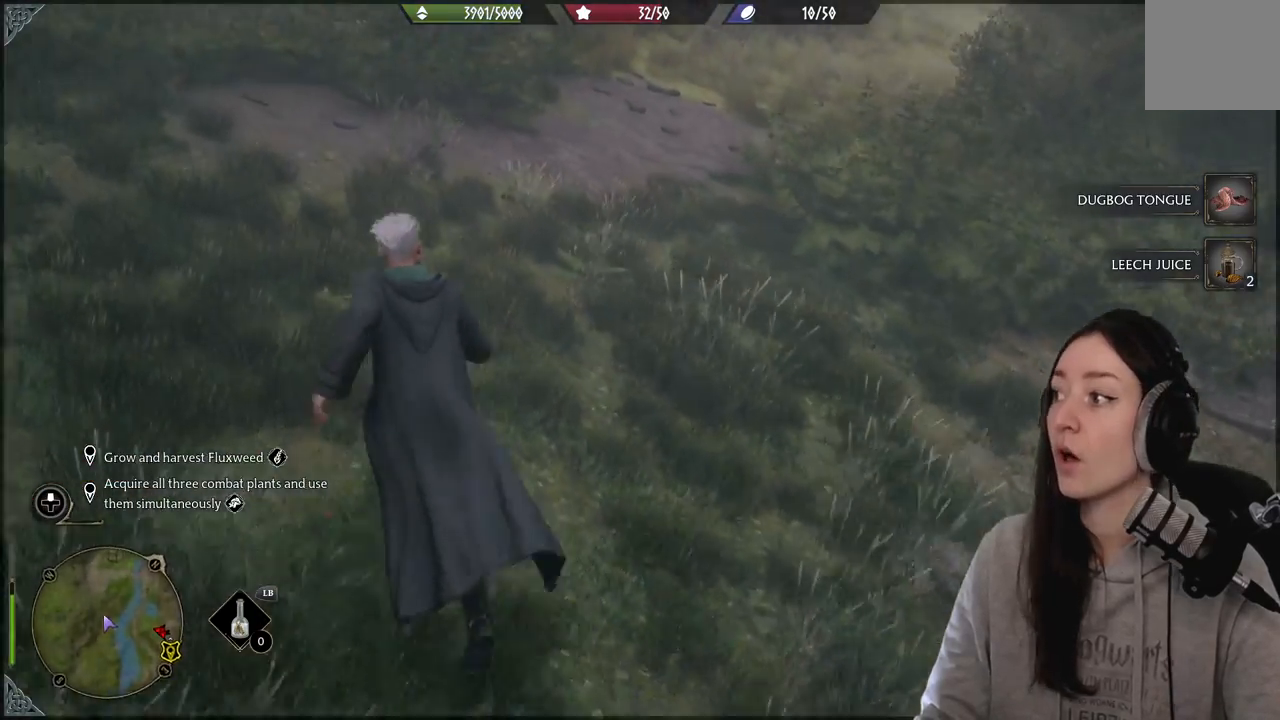
{"buttons": ["A"], "left_stick": "up-left", "right_stick": "center", "events": [[383, "right_stick", "center"], [433, "A", "down"]]}
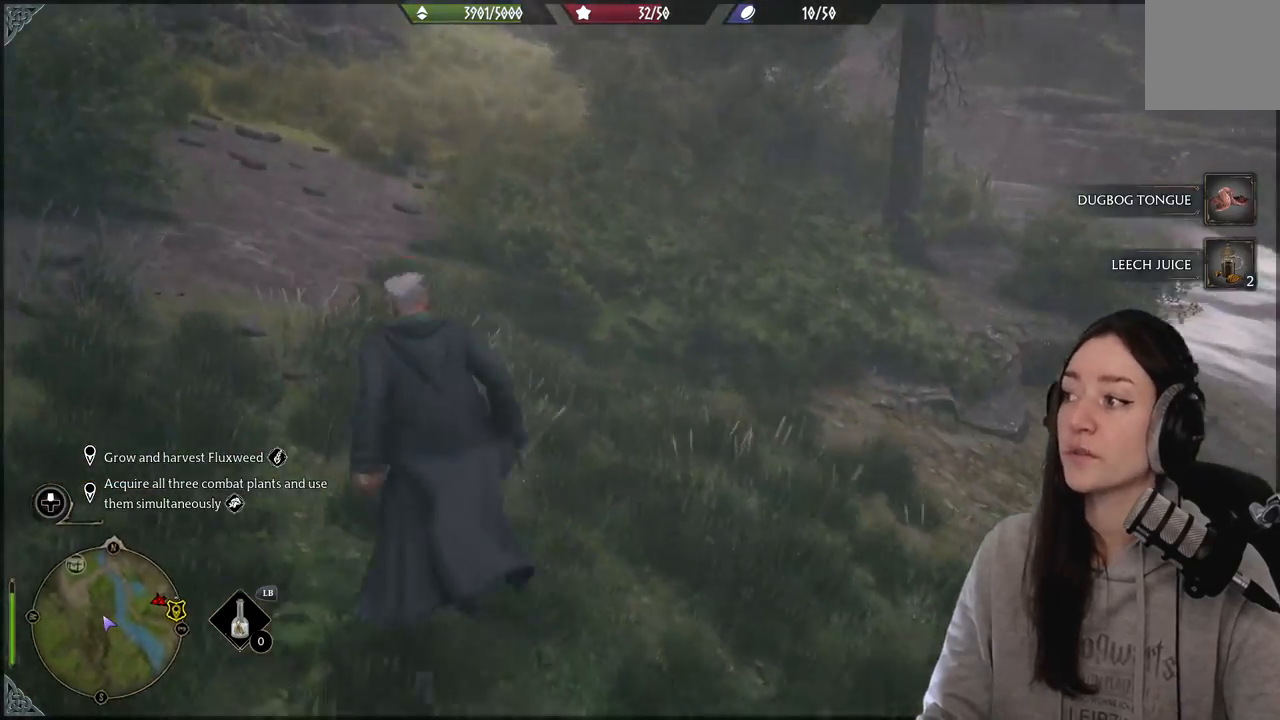
{"buttons": [], "left_stick": "up-left", "right_stick": "center", "events": [[100, "A", "up"]]}
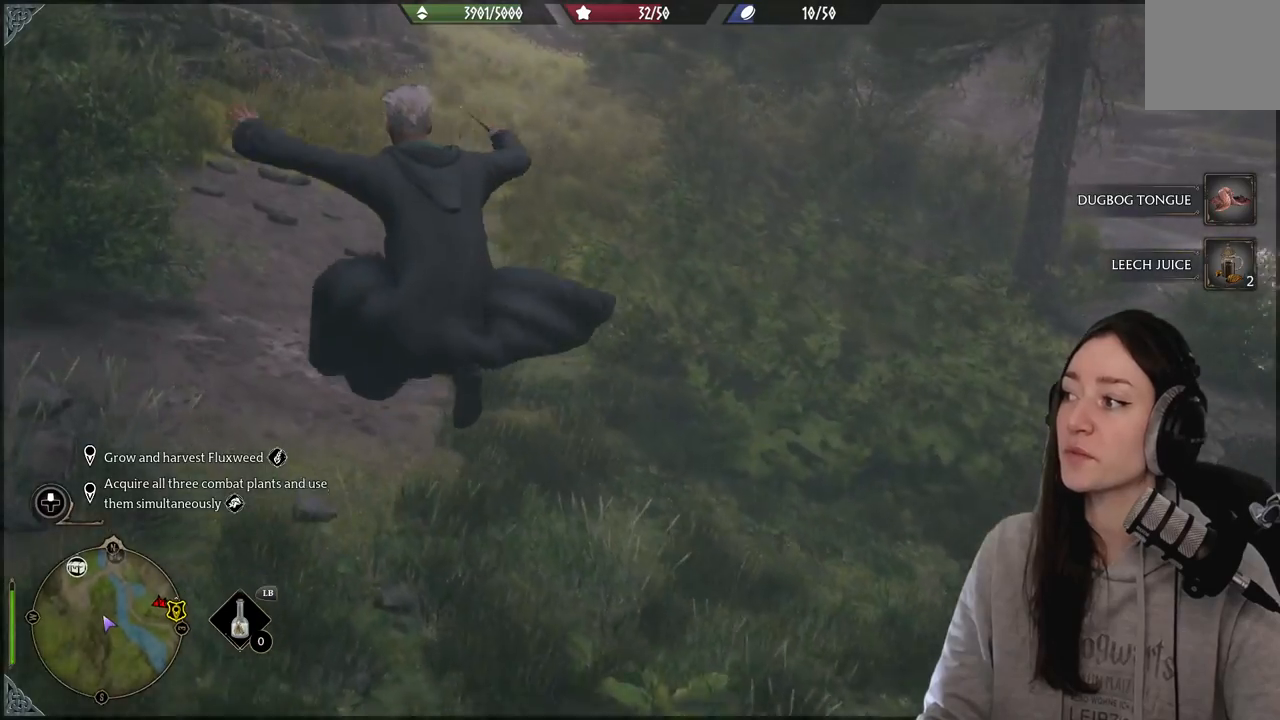
{"buttons": [], "left_stick": "center", "right_stick": "center", "events": [[17, "right_stick", "right"], [233, "right_stick", "center"], [367, "left_stick", "center"]]}